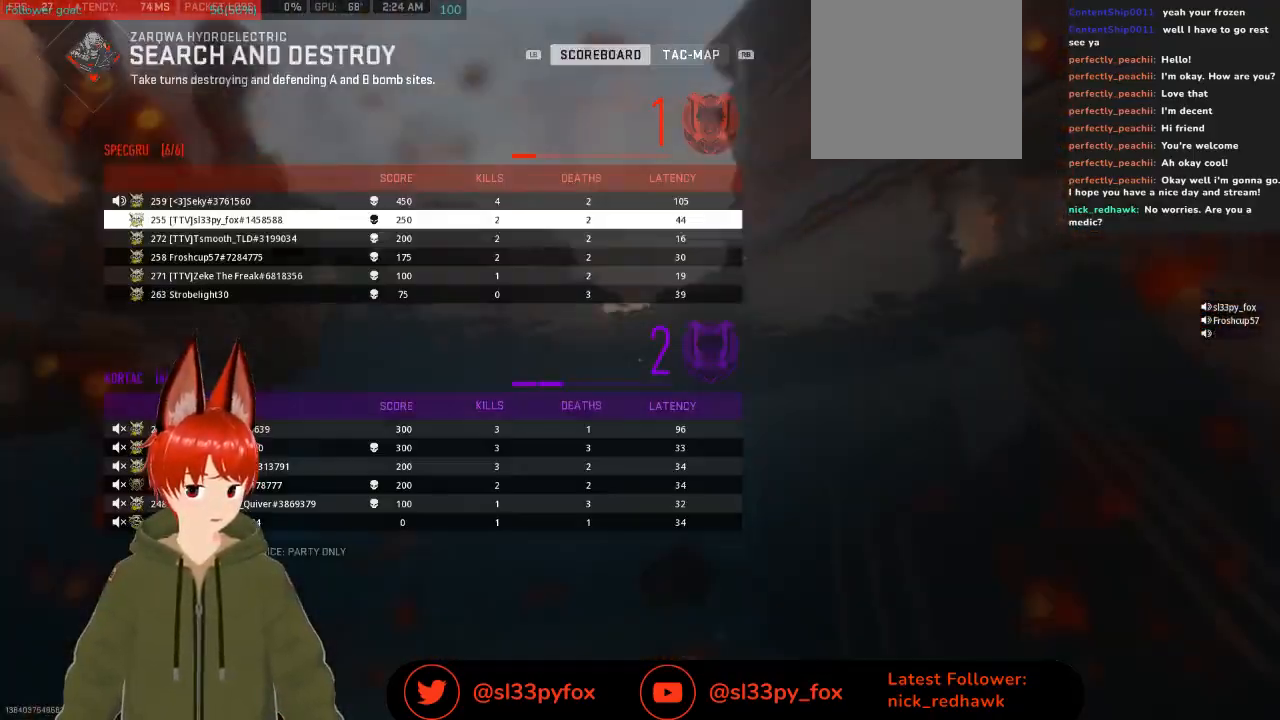
Gameplay with a controller (Xbox layout); each line is a JSON object with the inputs held at the frame after it. "events" lists button and stick changes between this image and that frame as [ms after this image, input, new state], when the widget could be followed in between.
{"buttons": [], "left_stick": "center", "right_stick": "center", "events": [[200, "DPAD_UP", "down"], [300, "DPAD_UP", "up"]]}
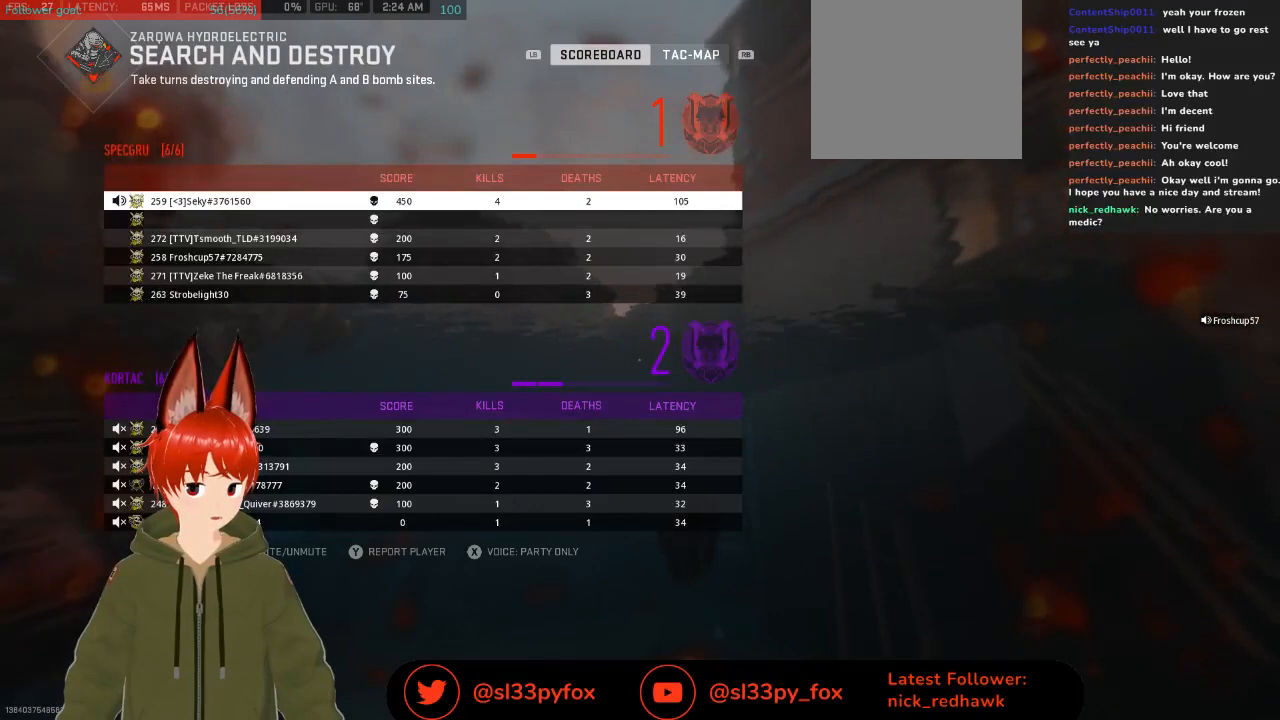
{"buttons": [], "left_stick": "center", "right_stick": "center", "events": [[233, "SELECT", "down"], [367, "SELECT", "up"]]}
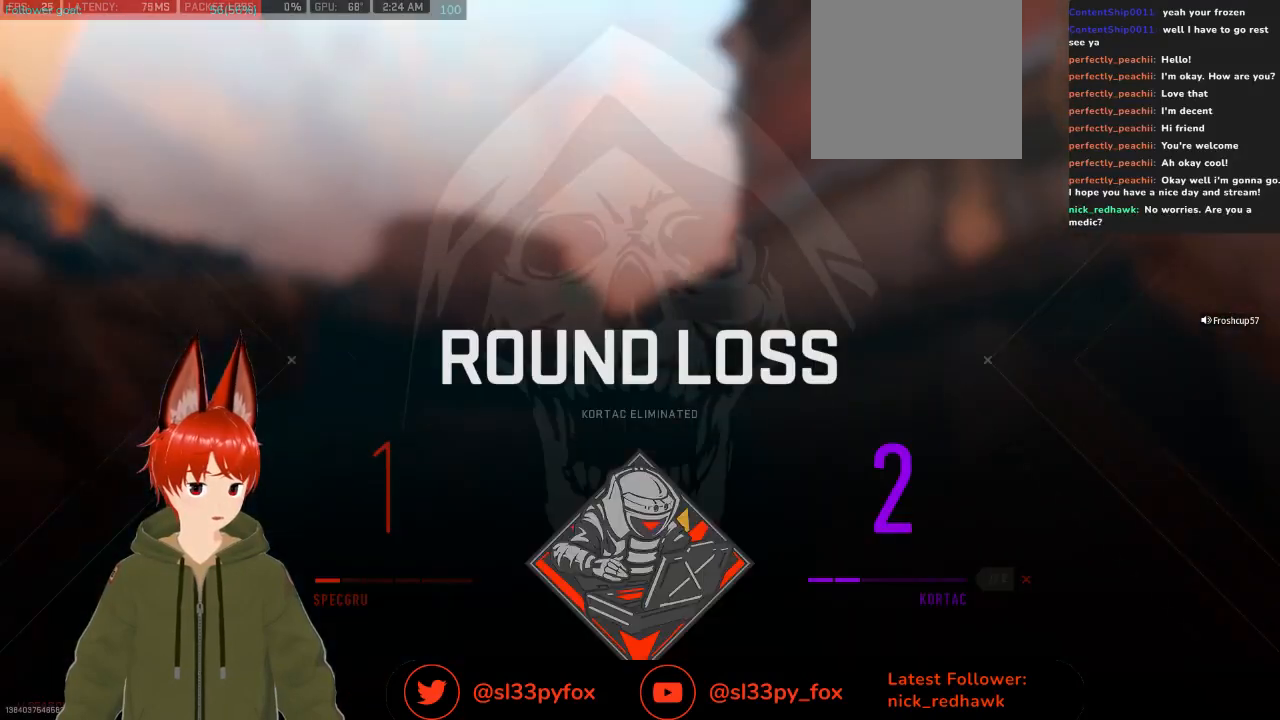
{"buttons": ["START"], "left_stick": "center", "right_stick": "center", "events": [[467, "START", "down"]]}
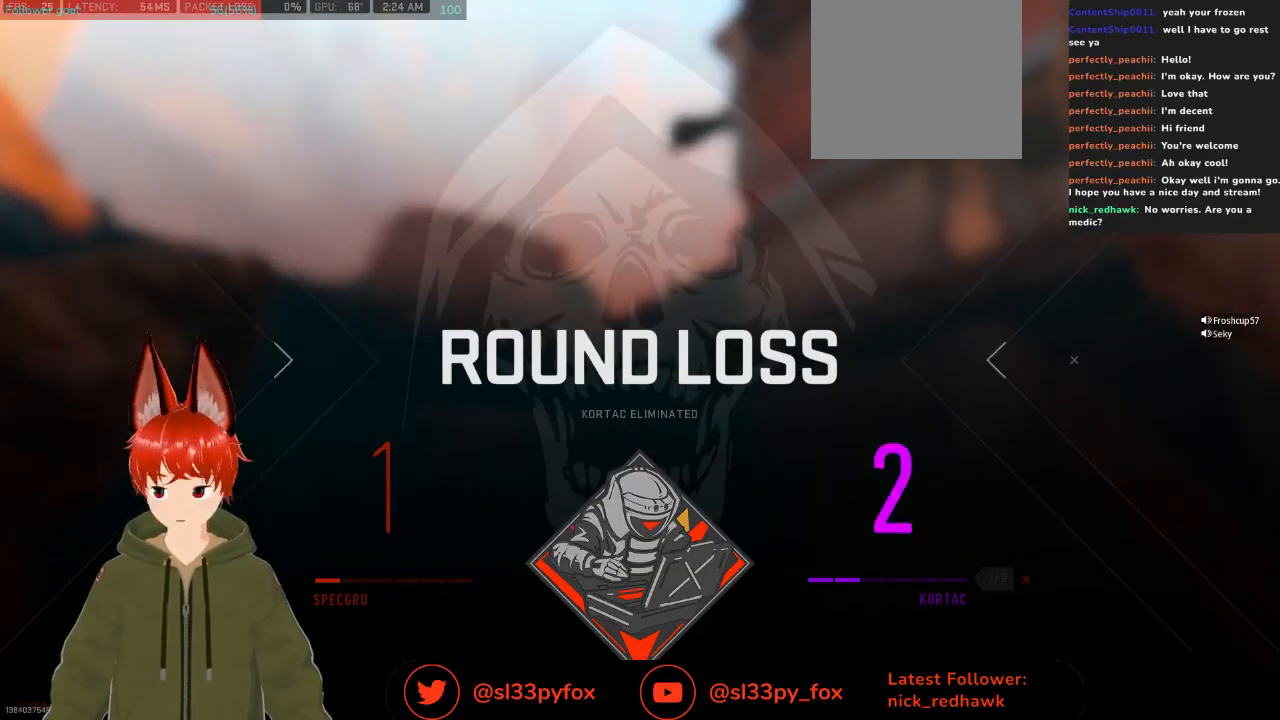
{"buttons": [], "left_stick": "center", "right_stick": "center", "events": [[67, "START", "up"], [400, "A", "down"], [500, "A", "up"]]}
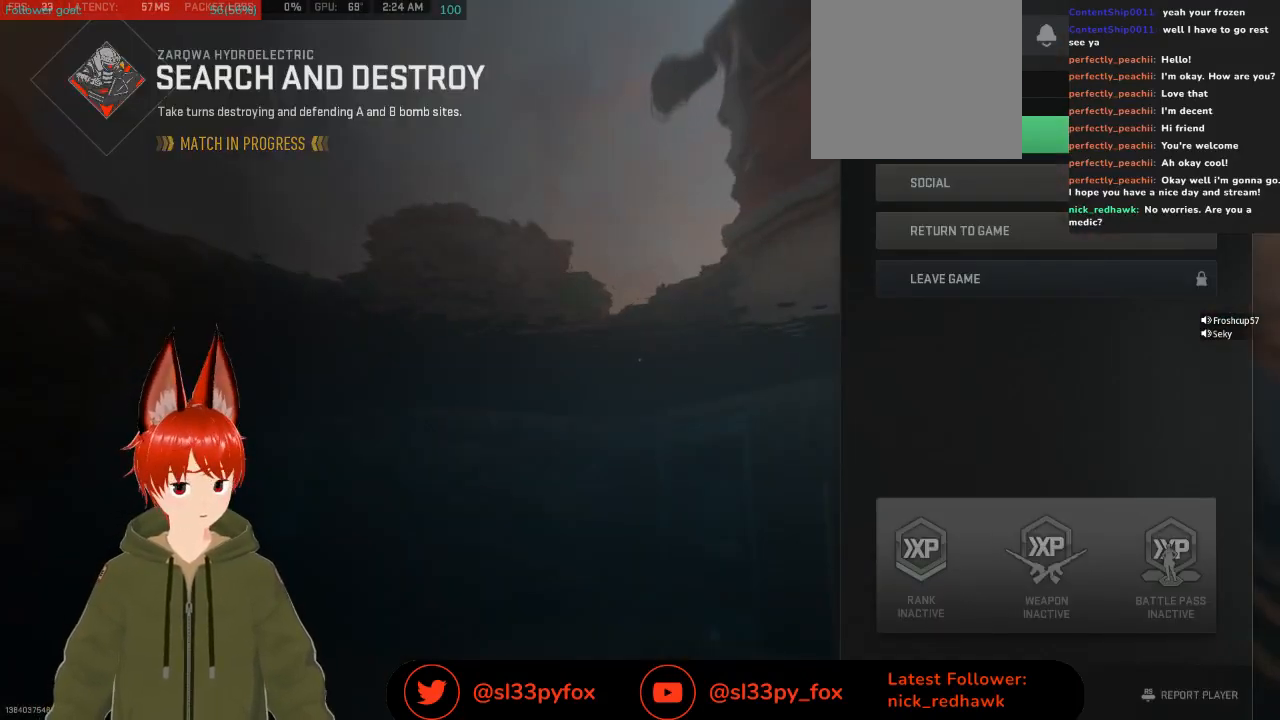
{"buttons": ["DPAD_LEFT"], "left_stick": "center", "right_stick": "center", "events": [[433, "DPAD_LEFT", "down"]]}
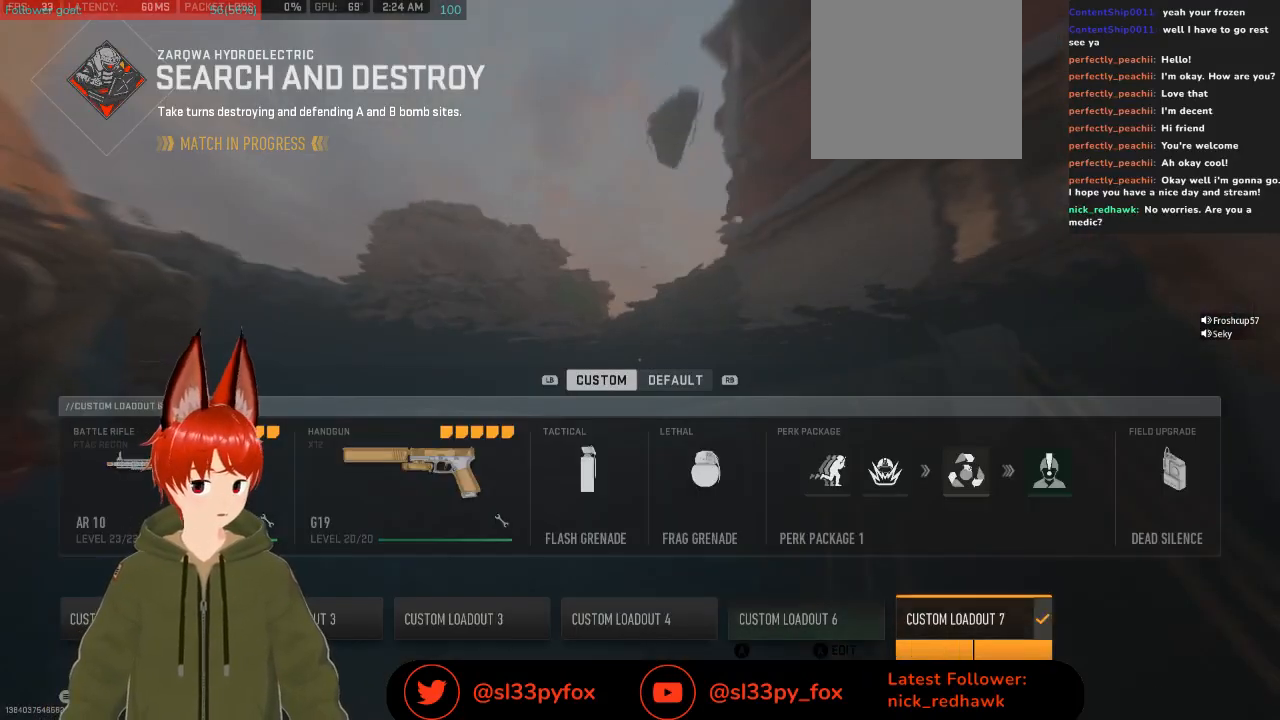
{"buttons": [], "left_stick": "center", "right_stick": "center", "events": [[33, "DPAD_LEFT", "up"], [100, "DPAD_LEFT", "down"], [200, "DPAD_LEFT", "up"], [267, "DPAD_LEFT", "down"], [333, "DPAD_LEFT", "up"]]}
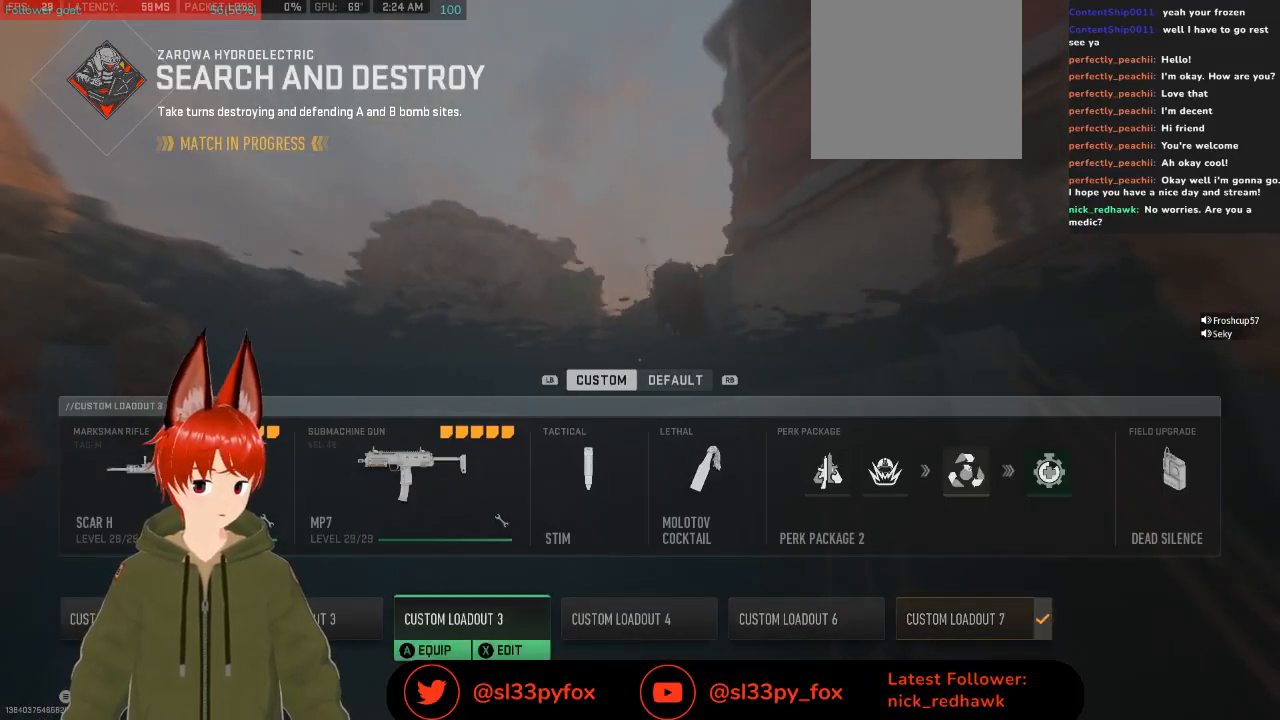
{"buttons": [], "left_stick": "center", "right_stick": "center", "events": [[133, "DPAD_LEFT", "down"], [233, "DPAD_LEFT", "up"]]}
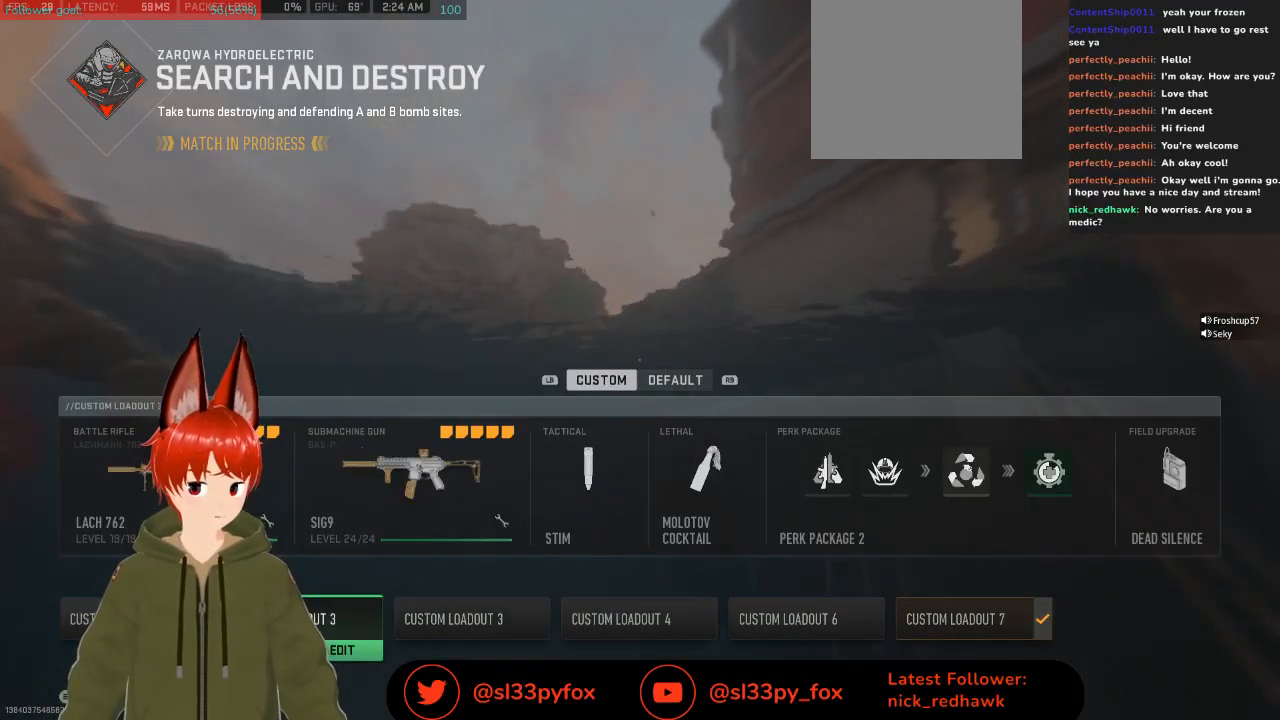
{"buttons": [], "left_stick": "center", "right_stick": "center", "events": [[67, "DPAD_RIGHT", "down"], [167, "DPAD_RIGHT", "up"], [367, "DPAD_LEFT", "down"], [467, "DPAD_LEFT", "up"]]}
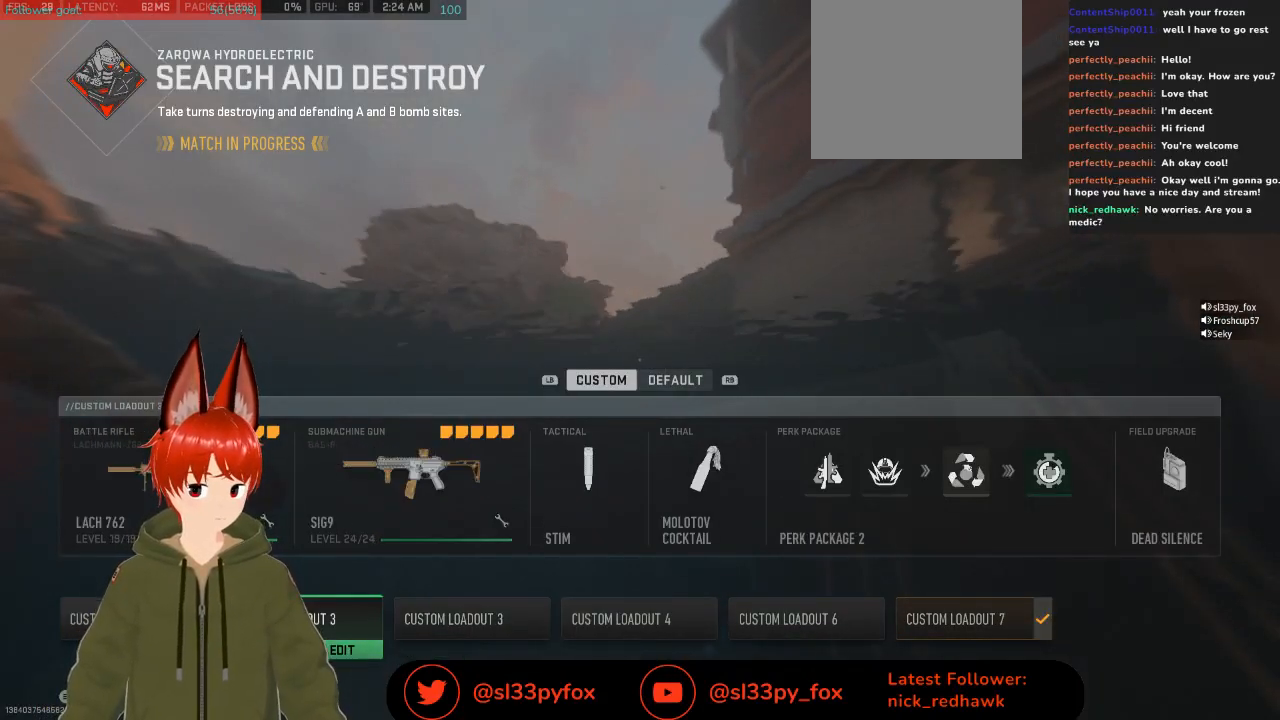
{"buttons": [], "left_stick": "center", "right_stick": "center", "events": []}
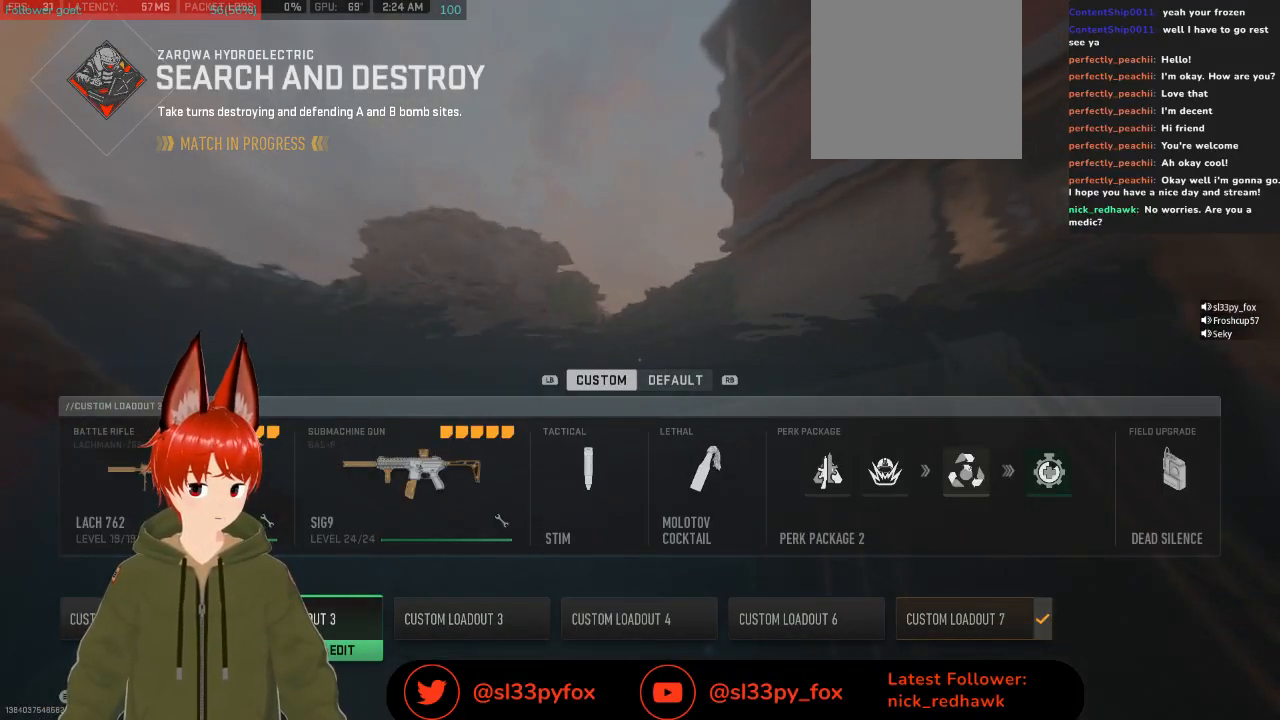
{"buttons": [], "left_stick": "center", "right_stick": "center", "events": [[167, "A", "down"], [267, "A", "up"]]}
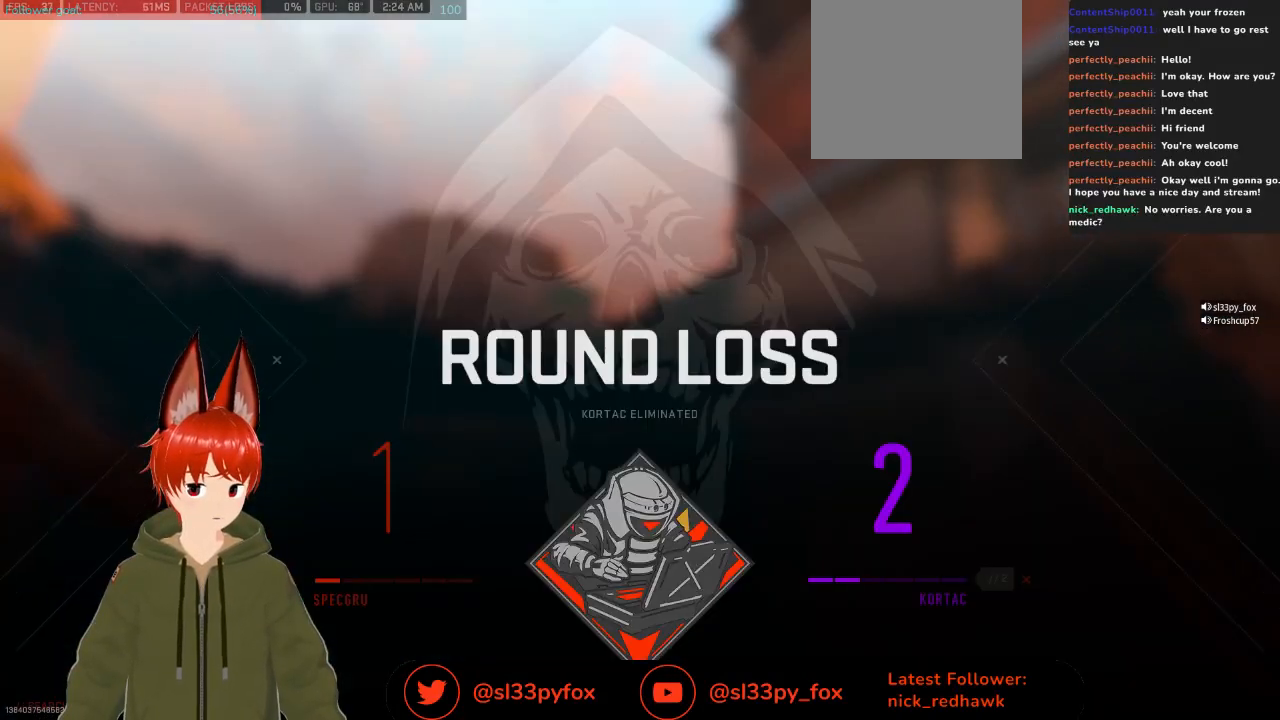
{"buttons": [], "left_stick": "center", "right_stick": "center", "events": []}
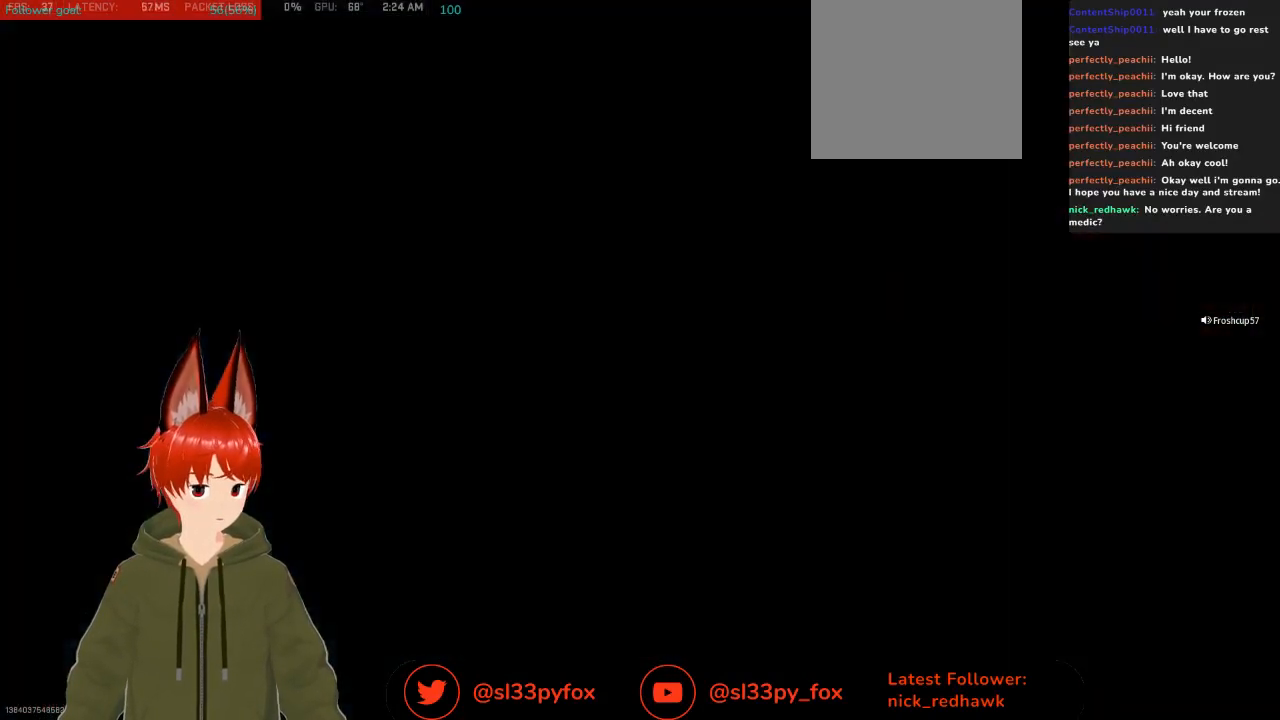
{"buttons": [], "left_stick": "center", "right_stick": "center", "events": [[100, "SELECT", "down"], [267, "SELECT", "up"]]}
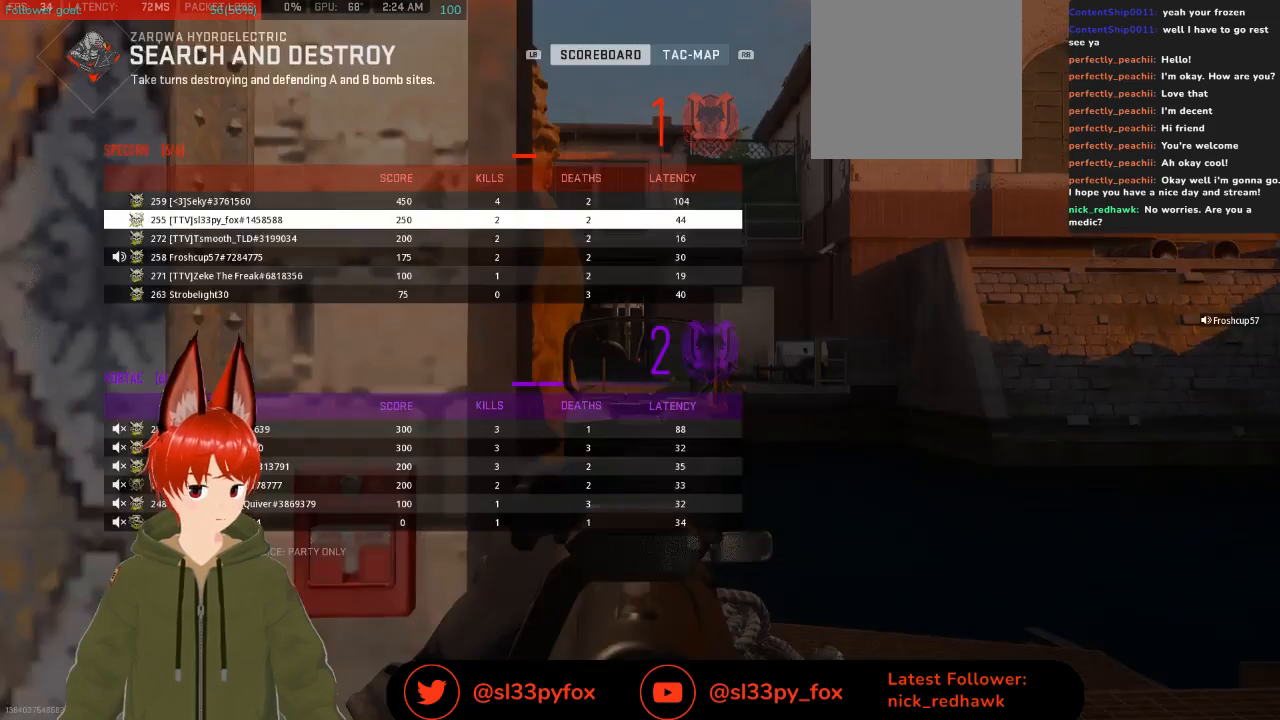
{"buttons": ["SELECT"], "left_stick": "center", "right_stick": "center", "events": [[400, "SELECT", "down"]]}
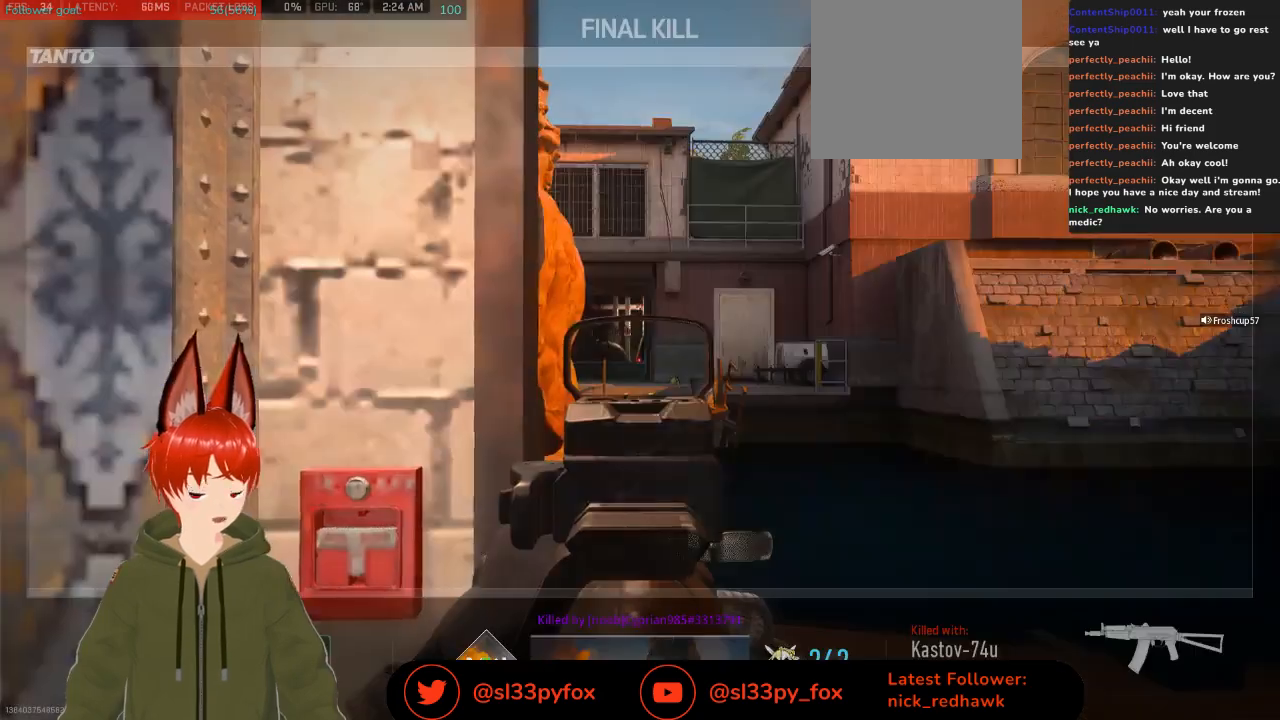
{"buttons": [], "left_stick": "center", "right_stick": "center", "events": [[33, "SELECT", "up"]]}